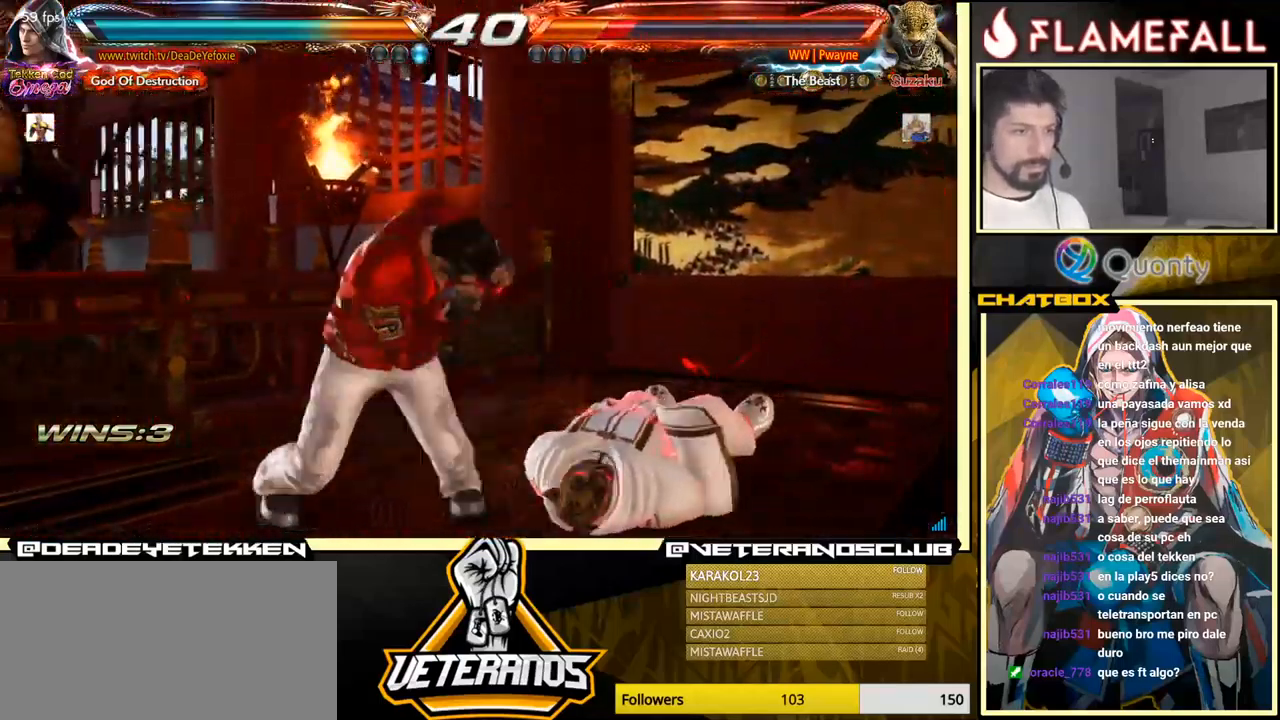
Gameplay with a controller (arcade stick); each line is a JSON object with the inputs held at the frame after it. "events" lists button and stick changes between this image and that frame as [ms after this image, input, new state], when the widget could be followed in between. Not read: L3 R3.
{"buttons": [], "left_stick": "center", "events": [[50, "X", "up"], [400, "left_stick", "center"]]}
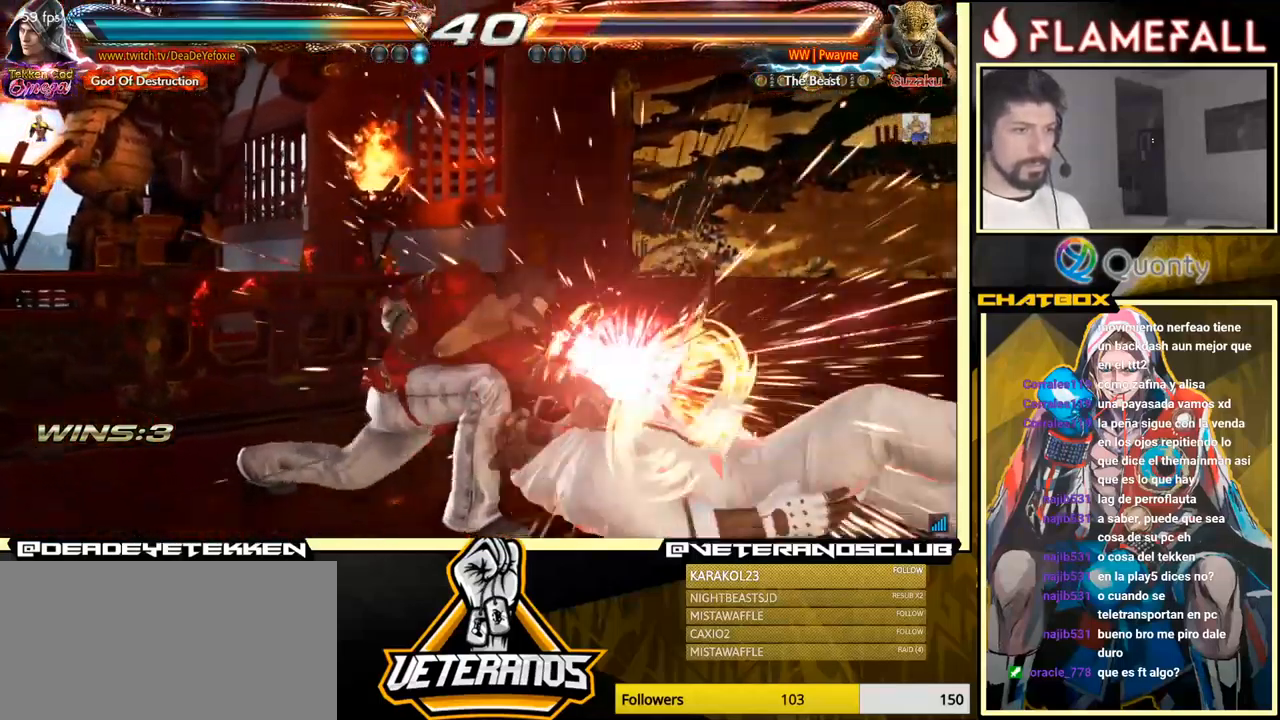
{"buttons": [], "left_stick": "right", "events": [[350, "left_stick", "right"], [416, "left_stick", "center"], [500, "left_stick", "right"]]}
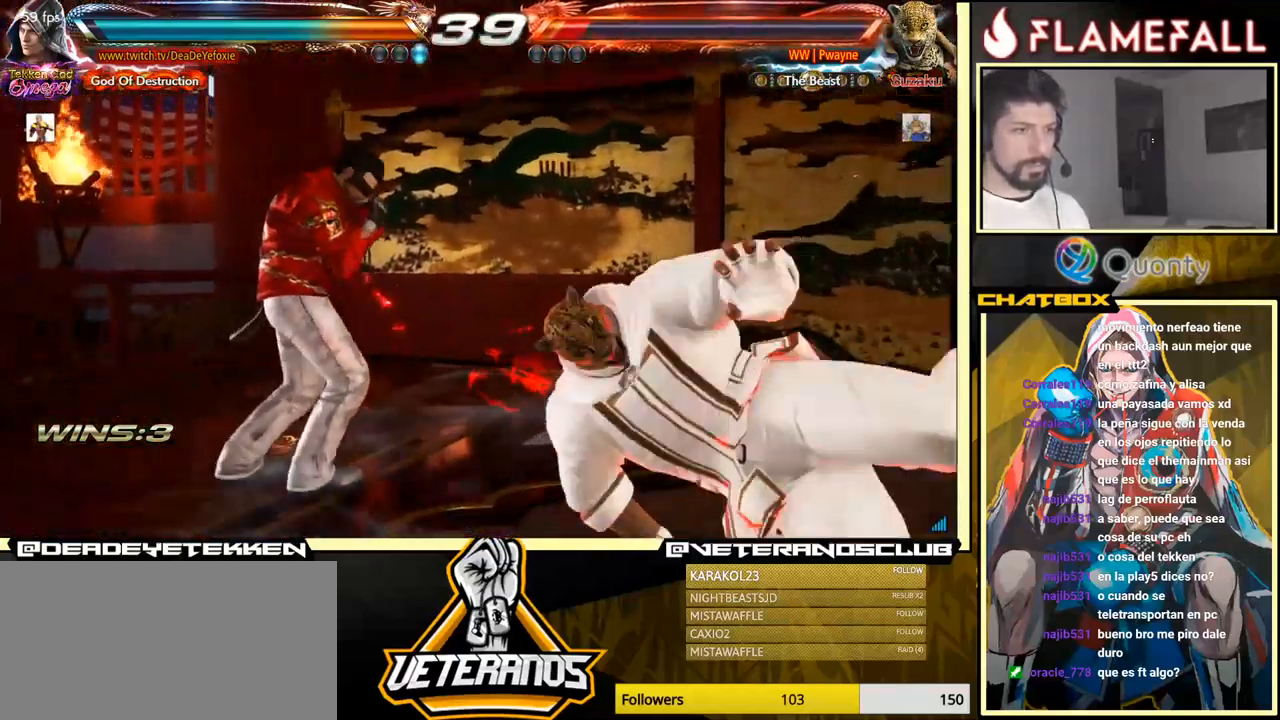
{"buttons": [], "left_stick": "left", "events": [[66, "Y", "down"], [133, "X", "down"], [133, "Y", "up"], [133, "left_stick", "center"], [150, "X", "up"], [483, "left_stick", "left"]]}
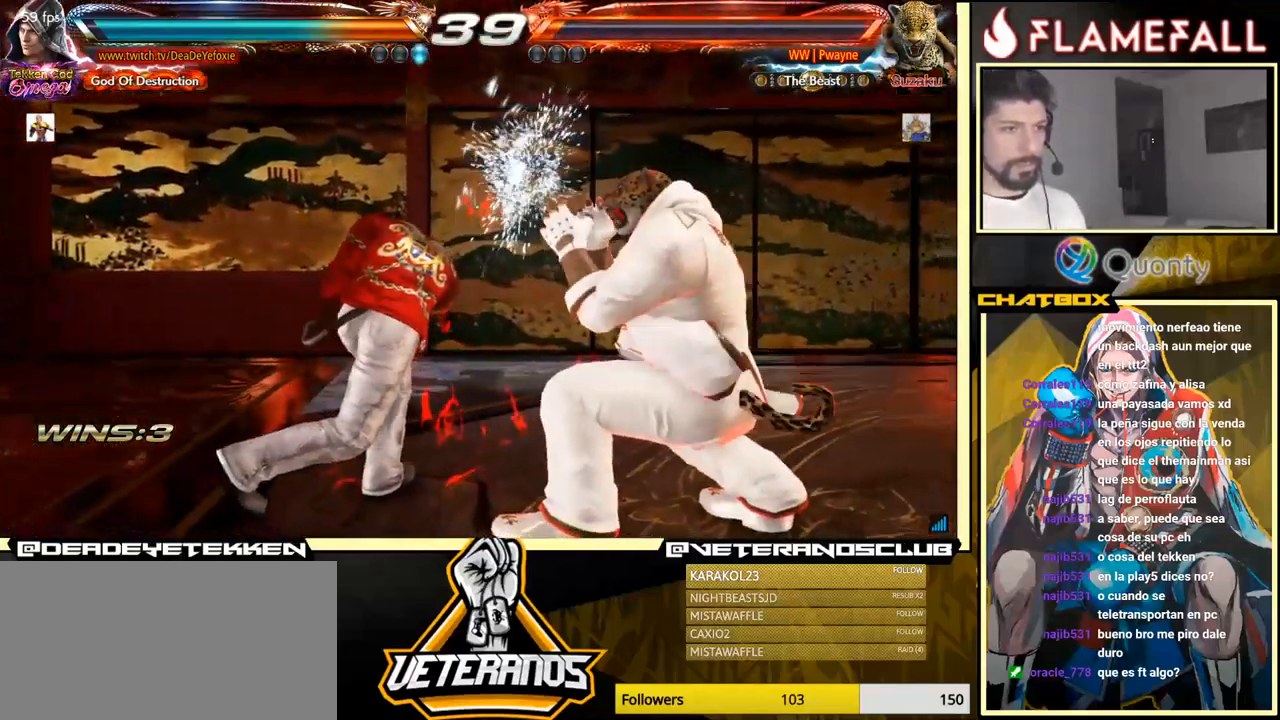
{"buttons": [], "left_stick": "left", "events": []}
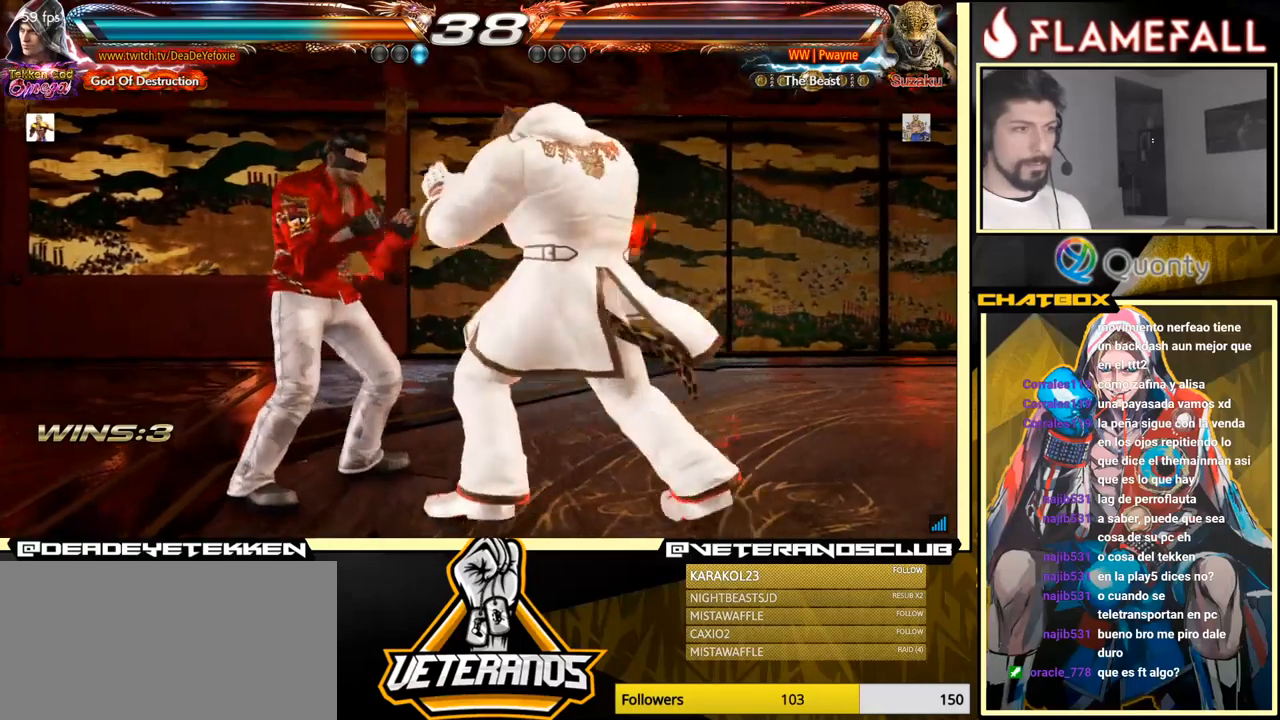
{"buttons": [], "left_stick": "down-left", "events": [[383, "left_stick", "down-left"]]}
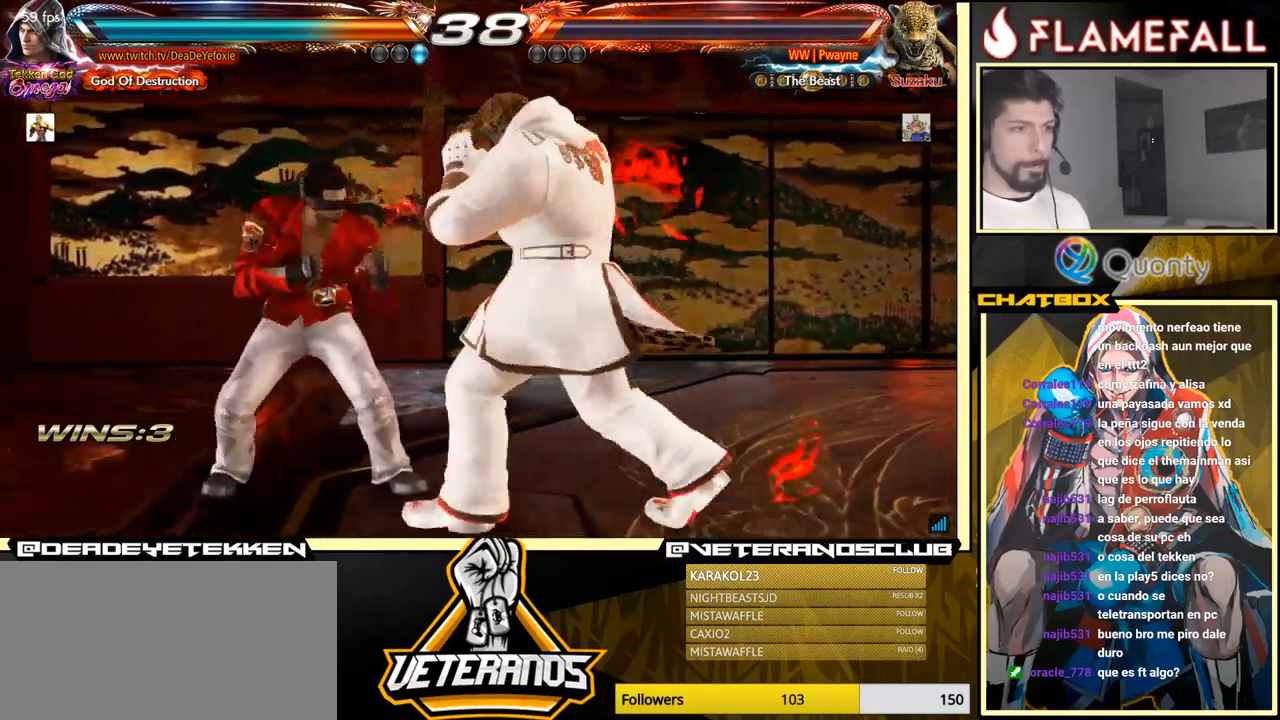
{"buttons": [], "left_stick": "center", "events": [[83, "X", "down"], [83, "left_stick", "center"], [117, "X", "up"]]}
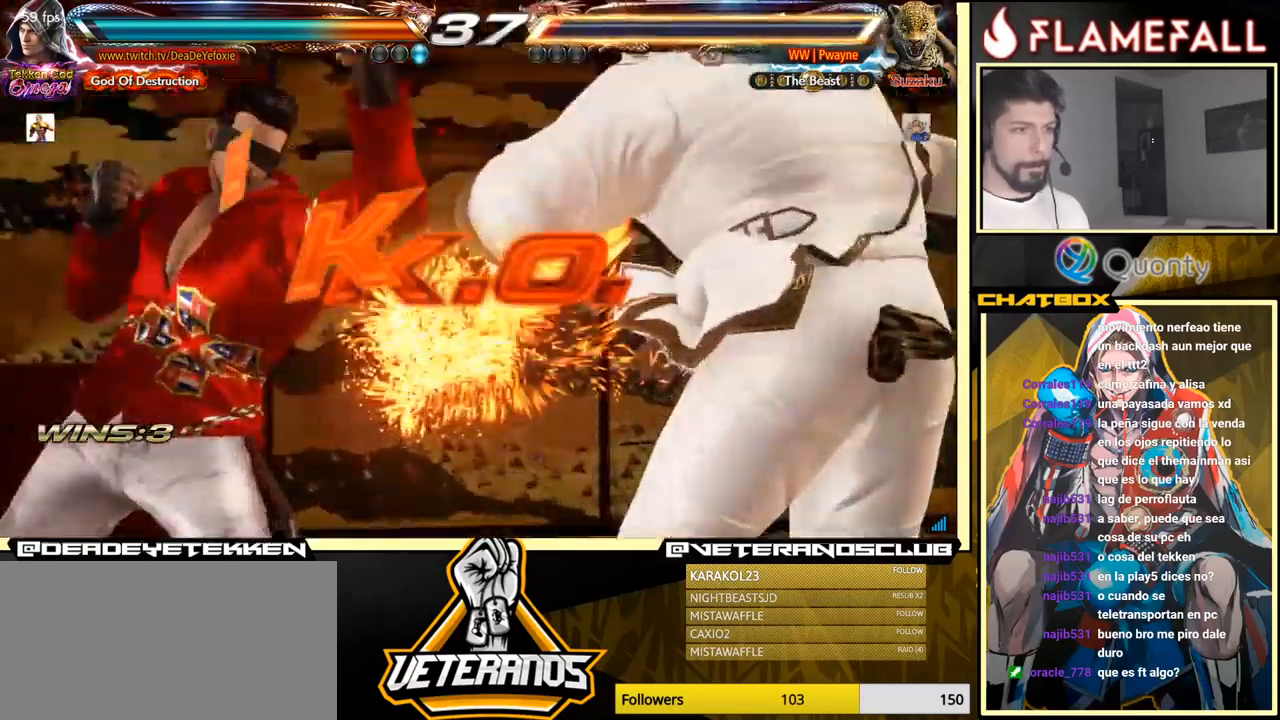
{"buttons": [], "left_stick": "center", "events": []}
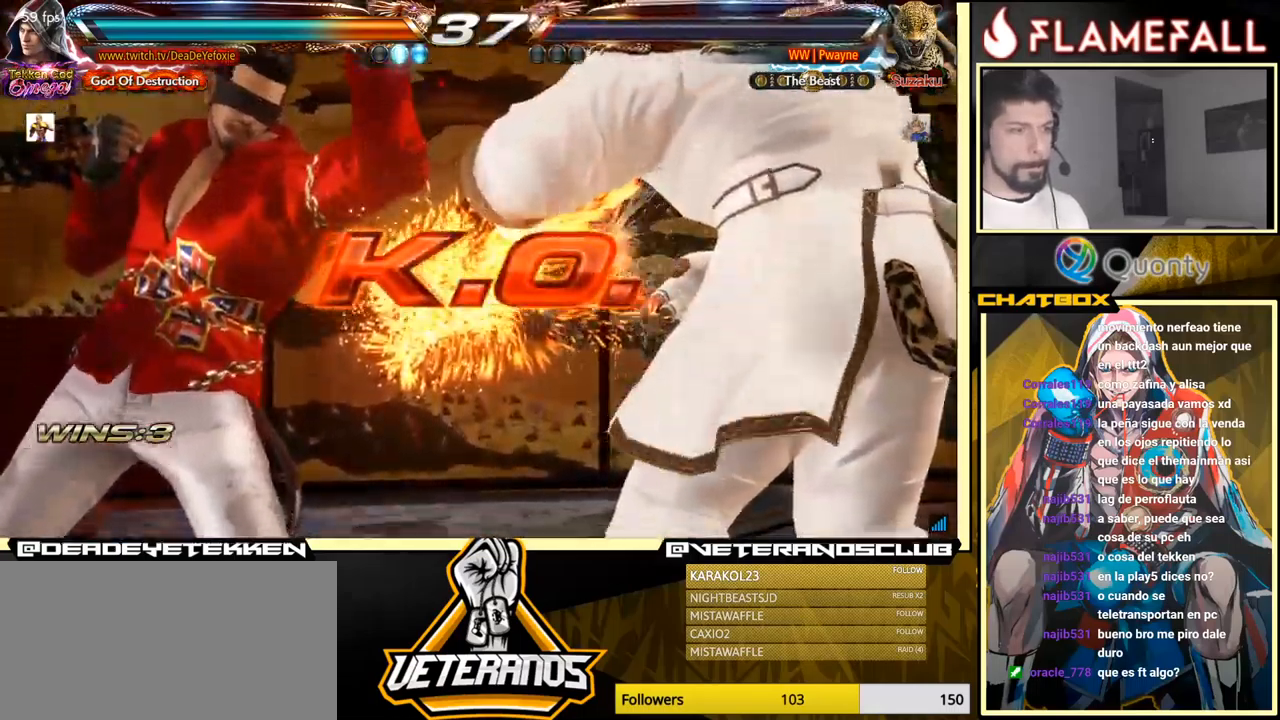
{"buttons": [], "left_stick": "center", "events": []}
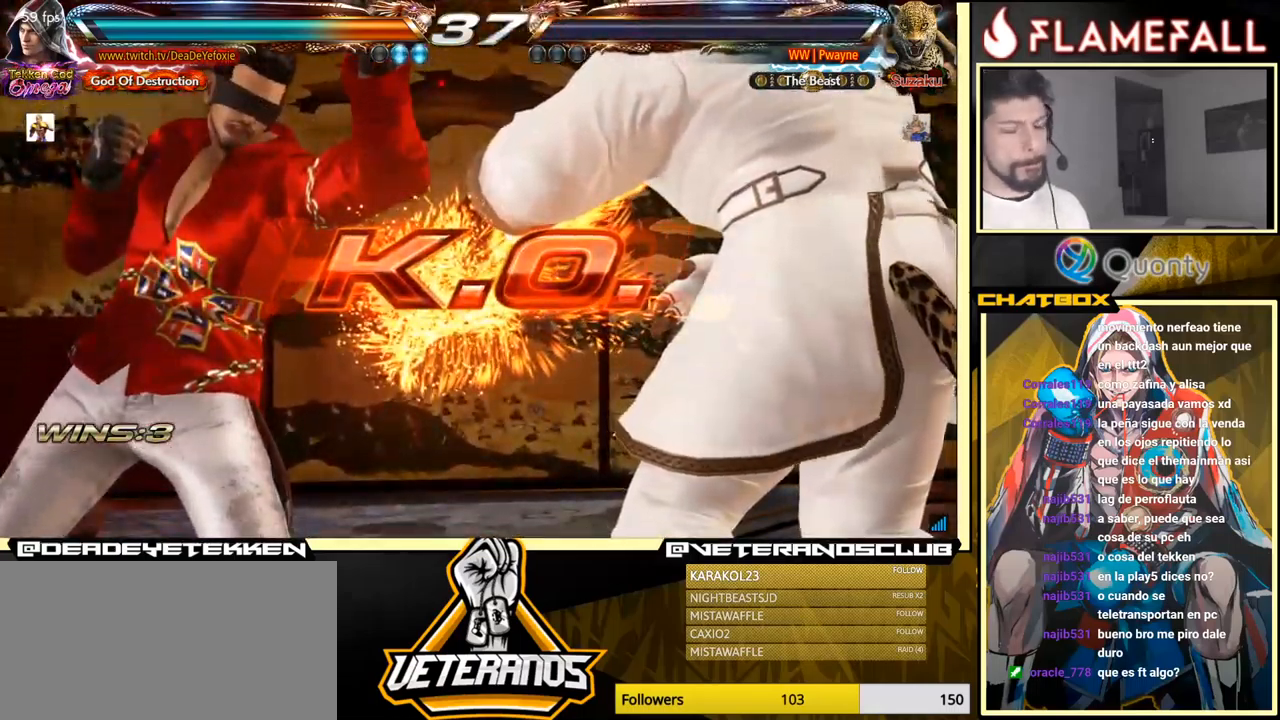
{"buttons": [], "left_stick": "center", "events": []}
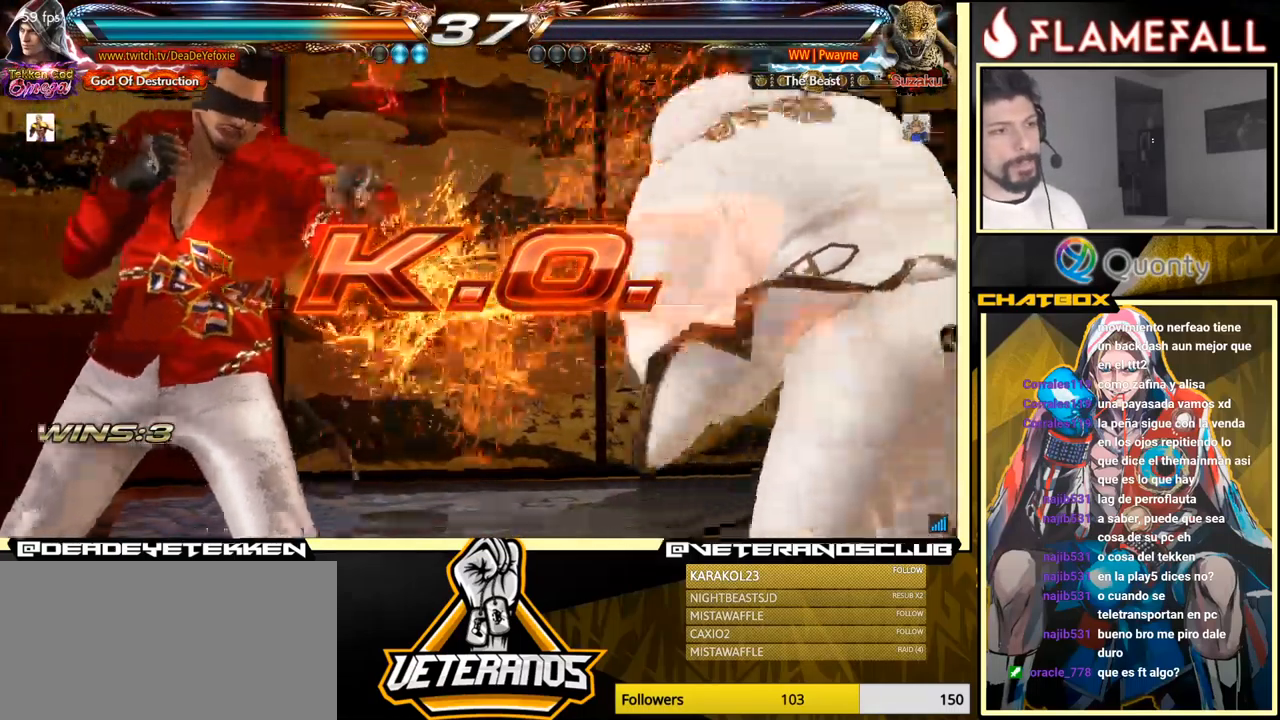
{"buttons": ["X"], "left_stick": "down", "events": [[50, "left_stick", "left"], [133, "R2", "down"], [233, "R2", "up"], [233, "X", "down"], [233, "left_stick", "center"], [283, "left_stick", "down"], [300, "X", "up"], [367, "X", "down"], [450, "X", "up"], [500, "X", "down"]]}
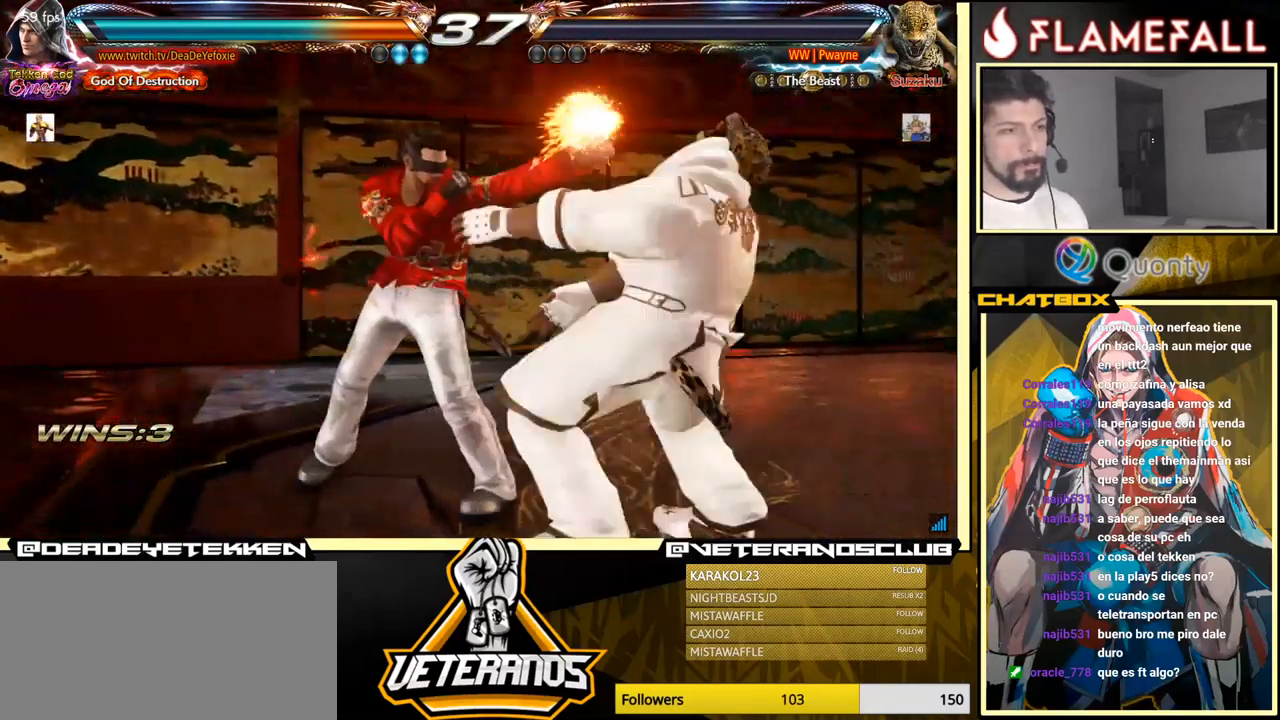
{"buttons": [], "left_stick": "center", "events": [[67, "X", "up"], [133, "X", "down"], [167, "left_stick", "center"], [200, "X", "up"]]}
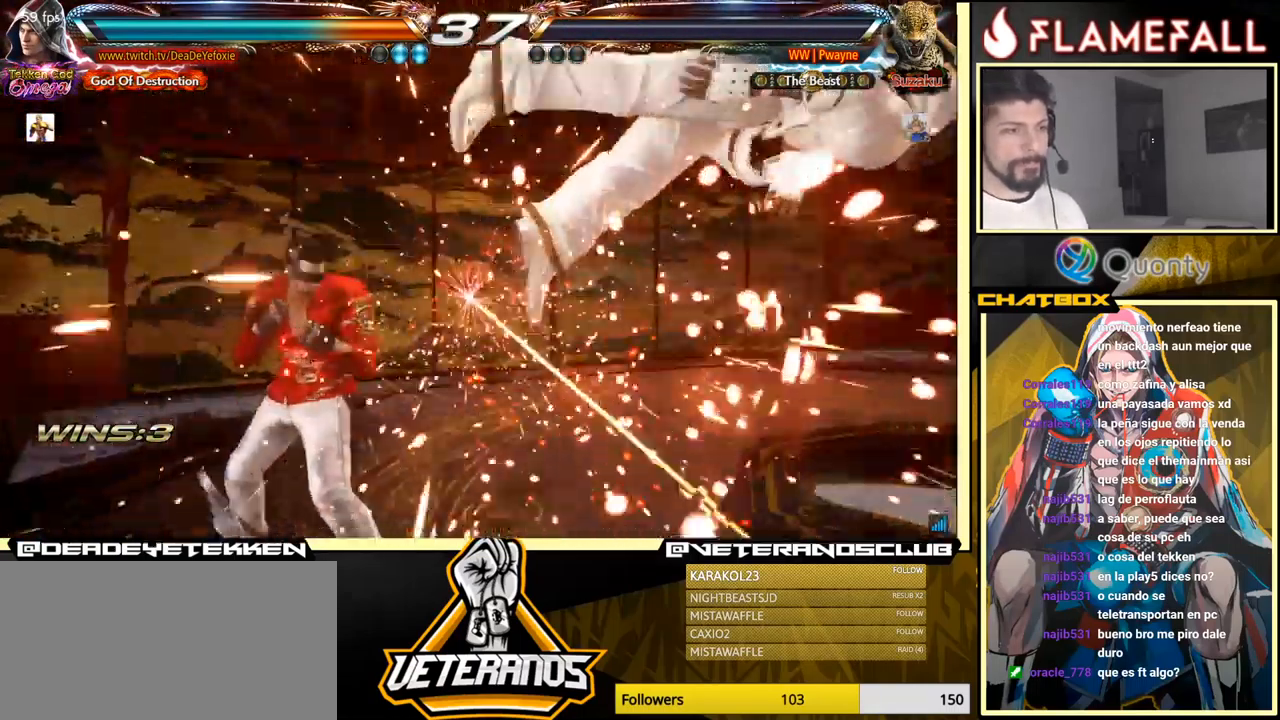
{"buttons": [], "left_stick": "center", "events": []}
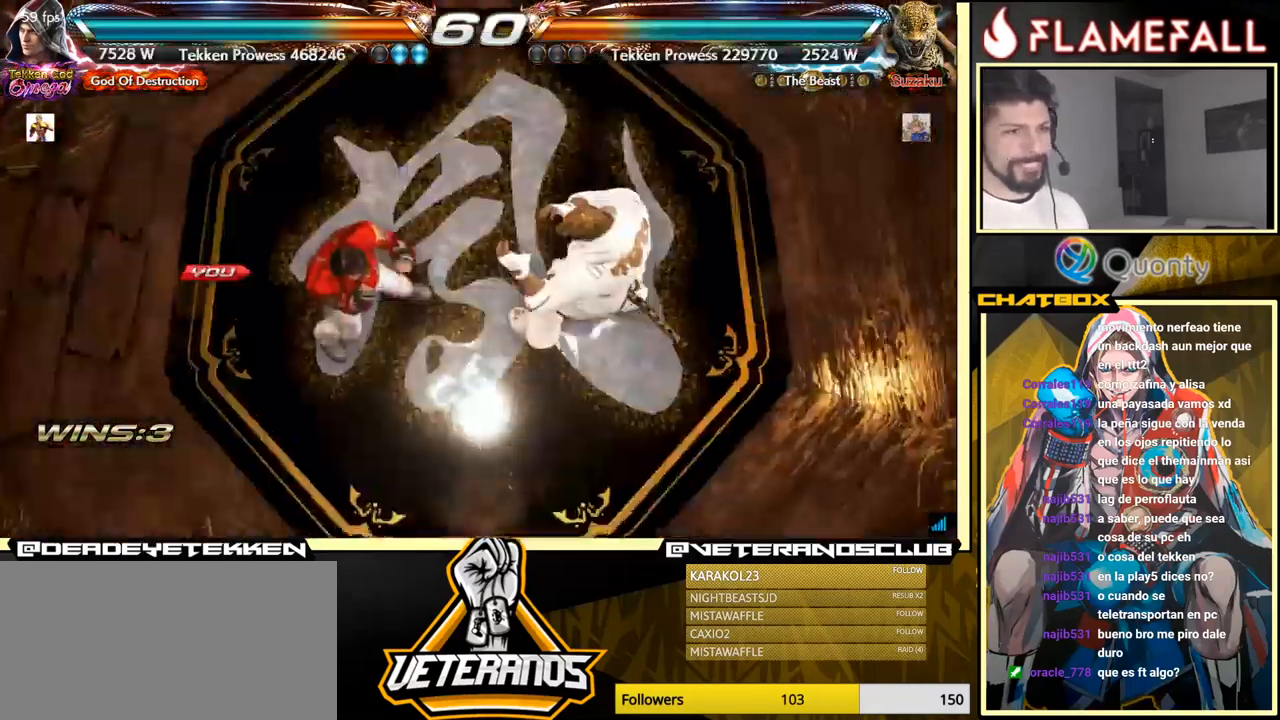
{"buttons": [], "left_stick": "center", "events": []}
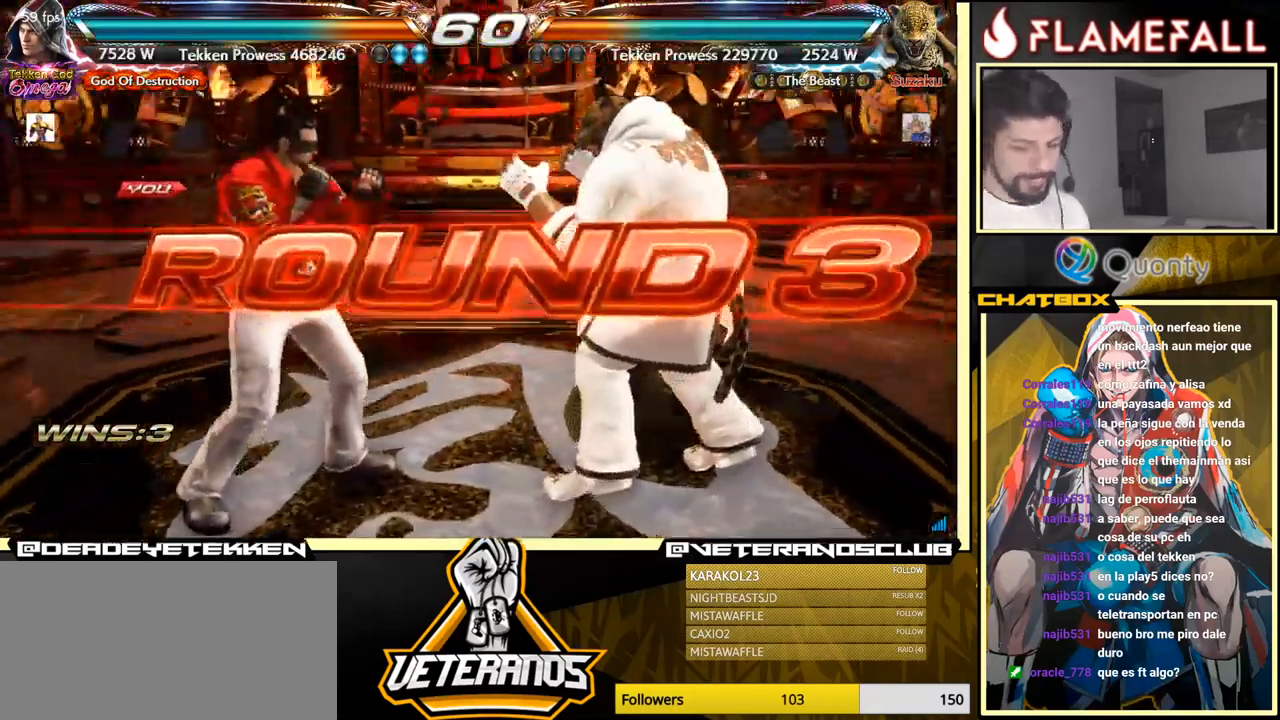
{"buttons": ["START"], "left_stick": "center", "events": [[167, "START", "down"], [333, "START", "up"], [434, "START", "down"]]}
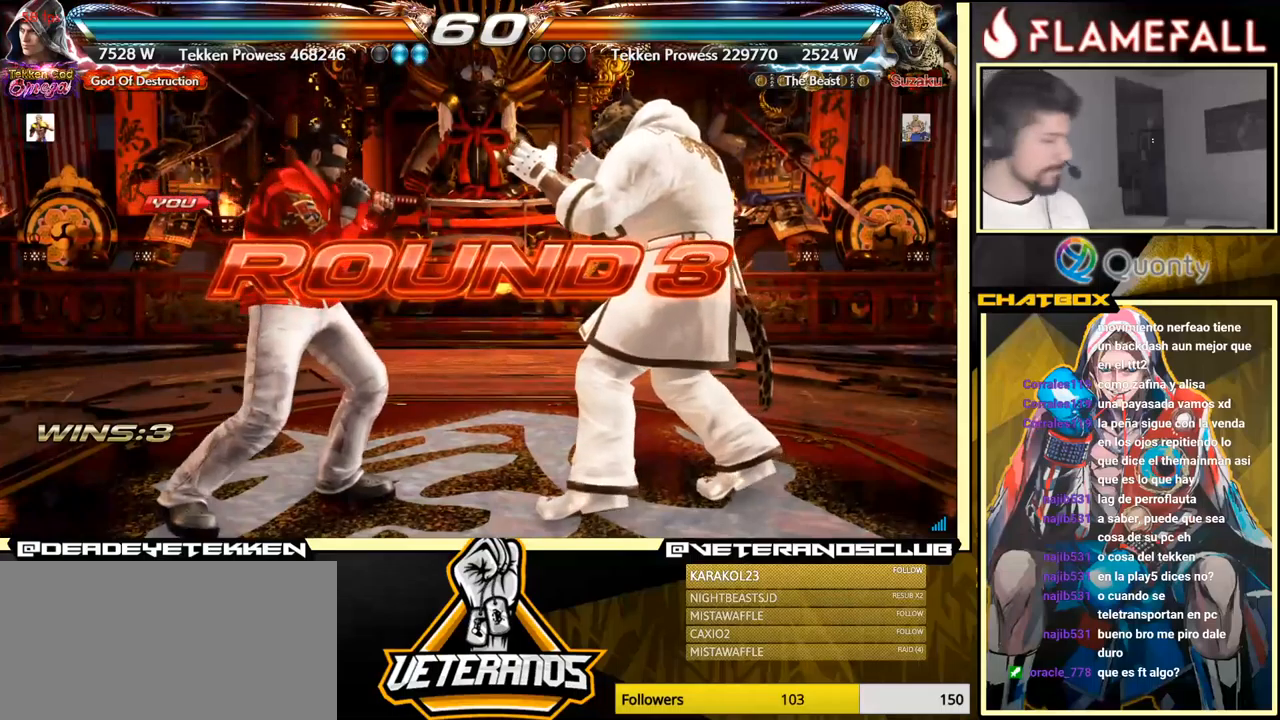
{"buttons": [], "left_stick": "center", "events": [[84, "START", "up"], [117, "START", "down"], [300, "START", "up"]]}
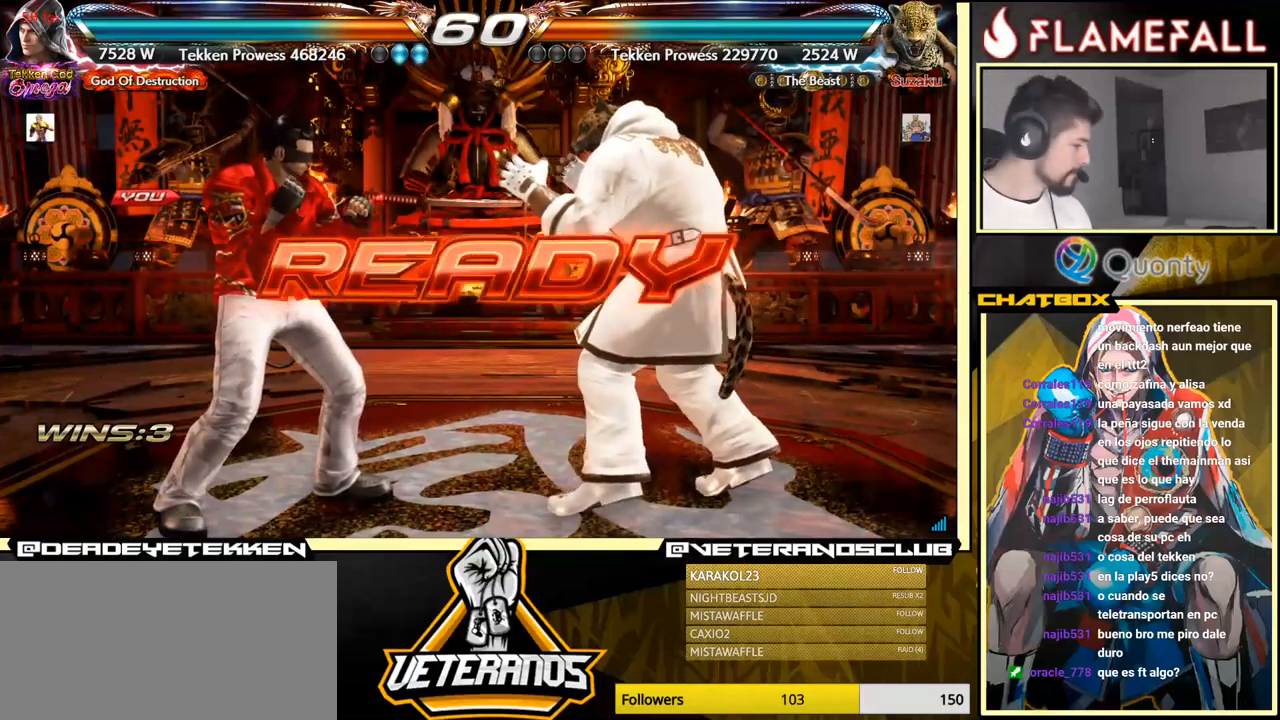
{"buttons": [], "left_stick": "center", "events": []}
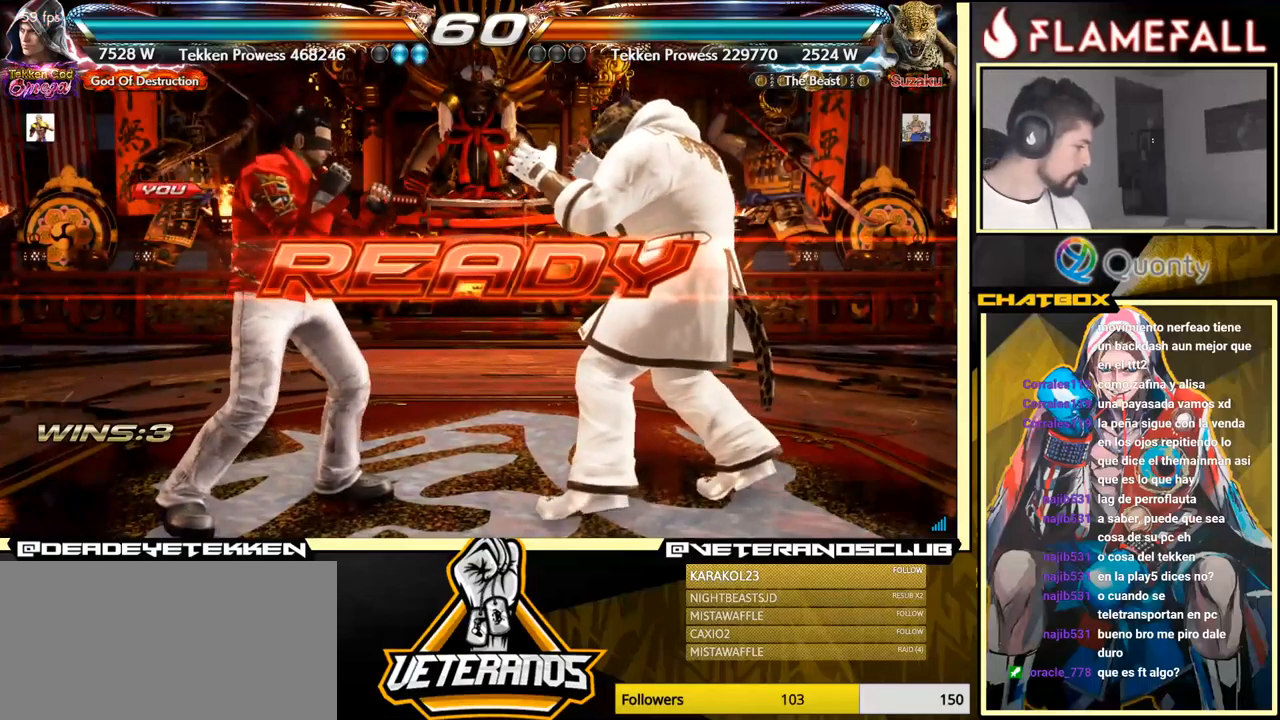
{"buttons": [], "left_stick": "center", "events": []}
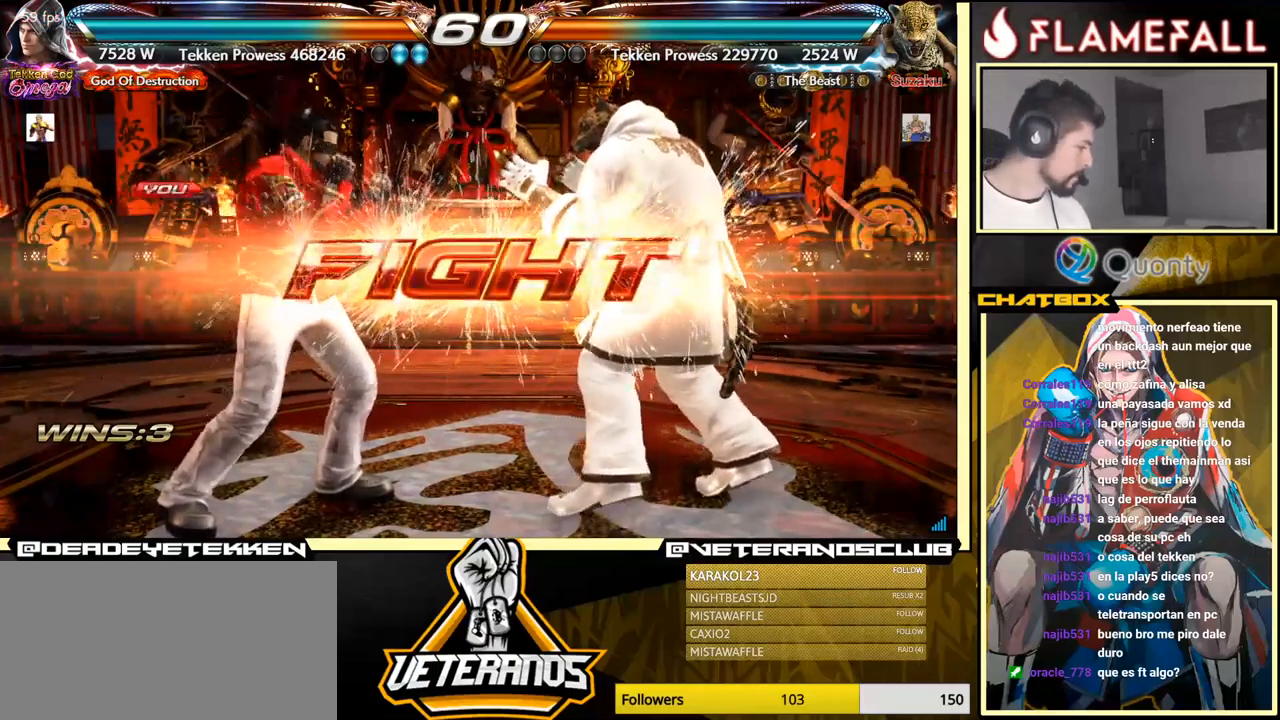
{"buttons": [], "left_stick": "left", "events": [[184, "left_stick", "left"], [267, "left_stick", "center"], [334, "left_stick", "left"]]}
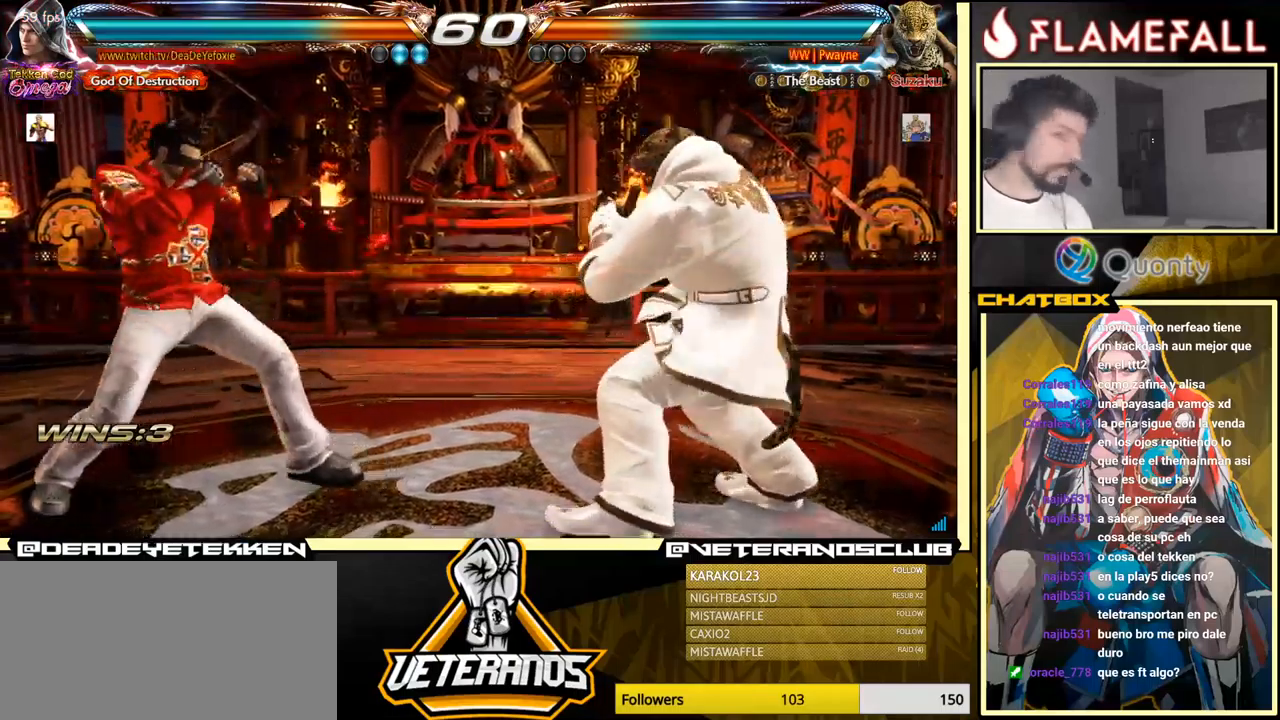
{"buttons": [], "left_stick": "left", "events": [[34, "left_stick", "down-left"], [167, "left_stick", "left"]]}
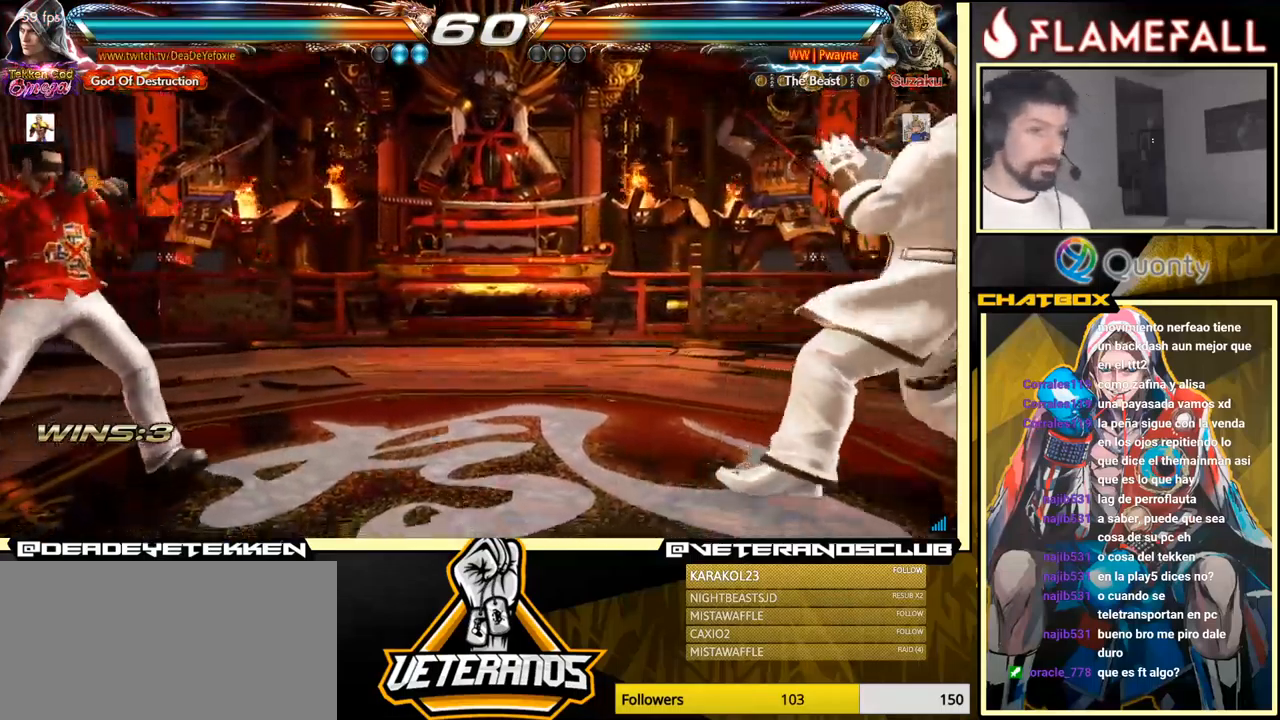
{"buttons": [], "left_stick": "left", "events": [[384, "left_stick", "center"], [484, "left_stick", "left"]]}
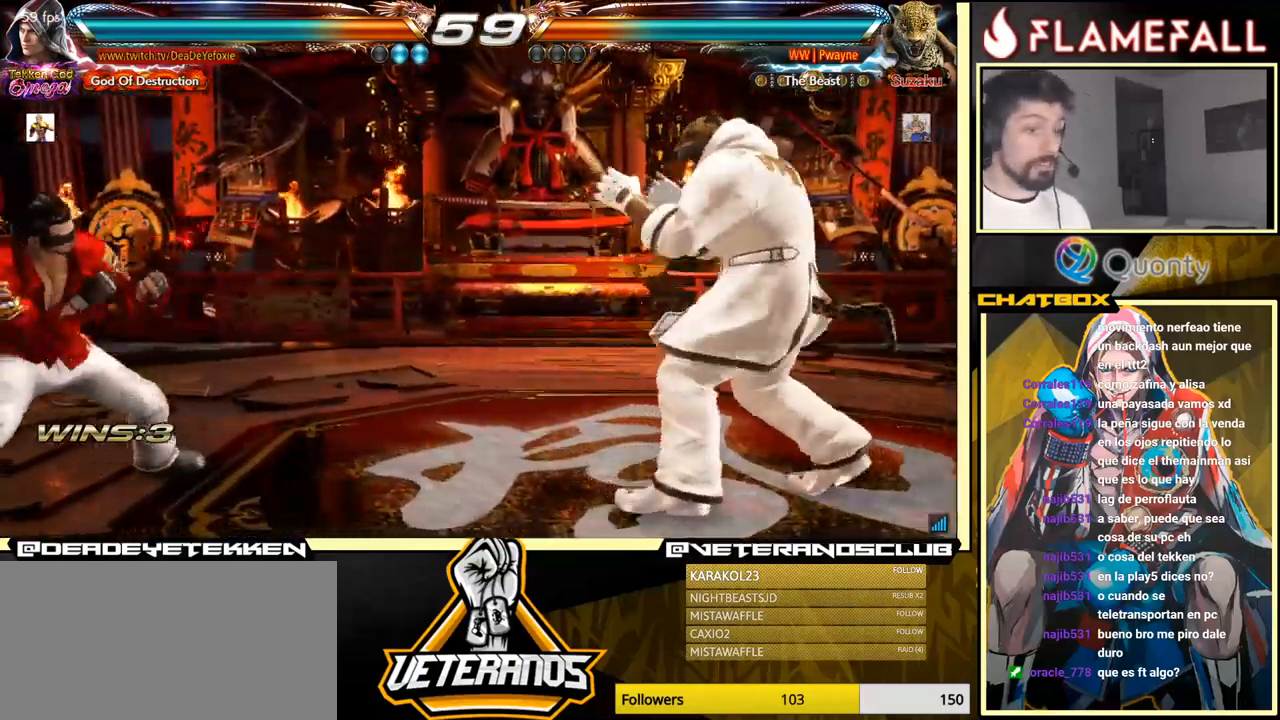
{"buttons": [], "left_stick": "right", "events": [[184, "left_stick", "down"], [250, "left_stick", "center"], [434, "left_stick", "right"]]}
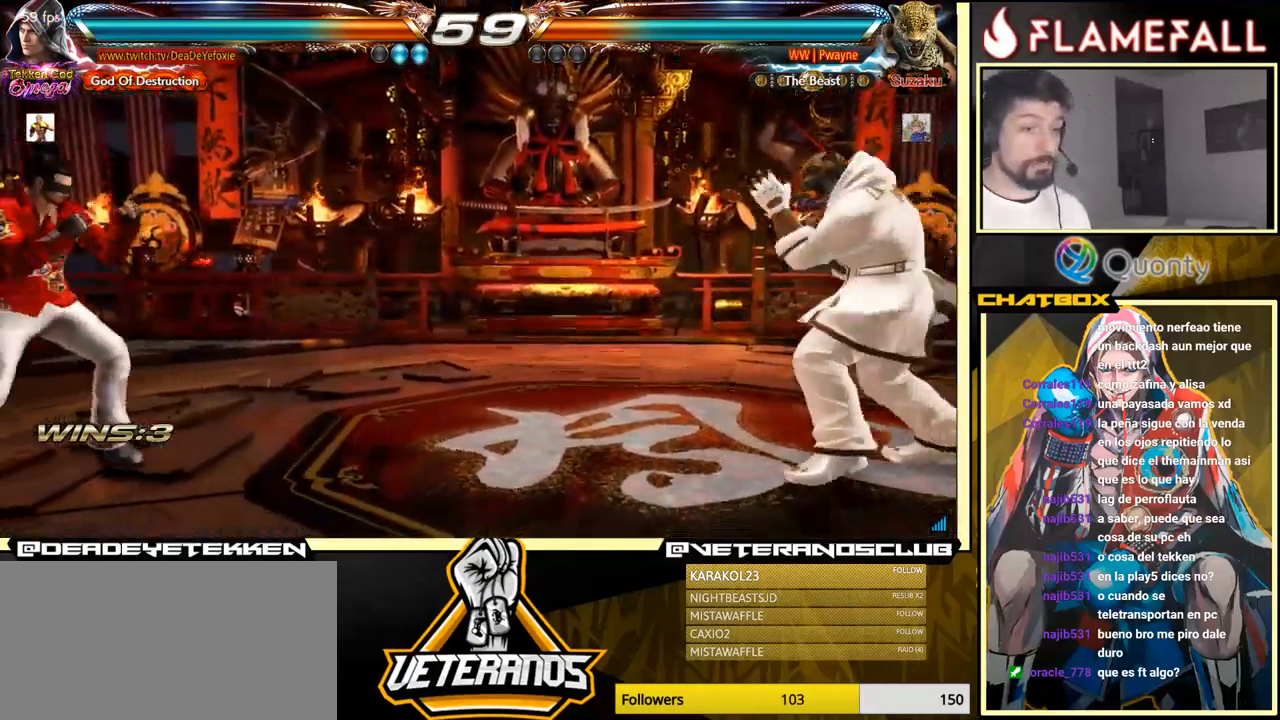
{"buttons": [], "left_stick": "down-left", "events": [[117, "left_stick", "center"], [184, "left_stick", "left"], [250, "left_stick", "center"], [300, "left_stick", "left"], [450, "left_stick", "down-left"]]}
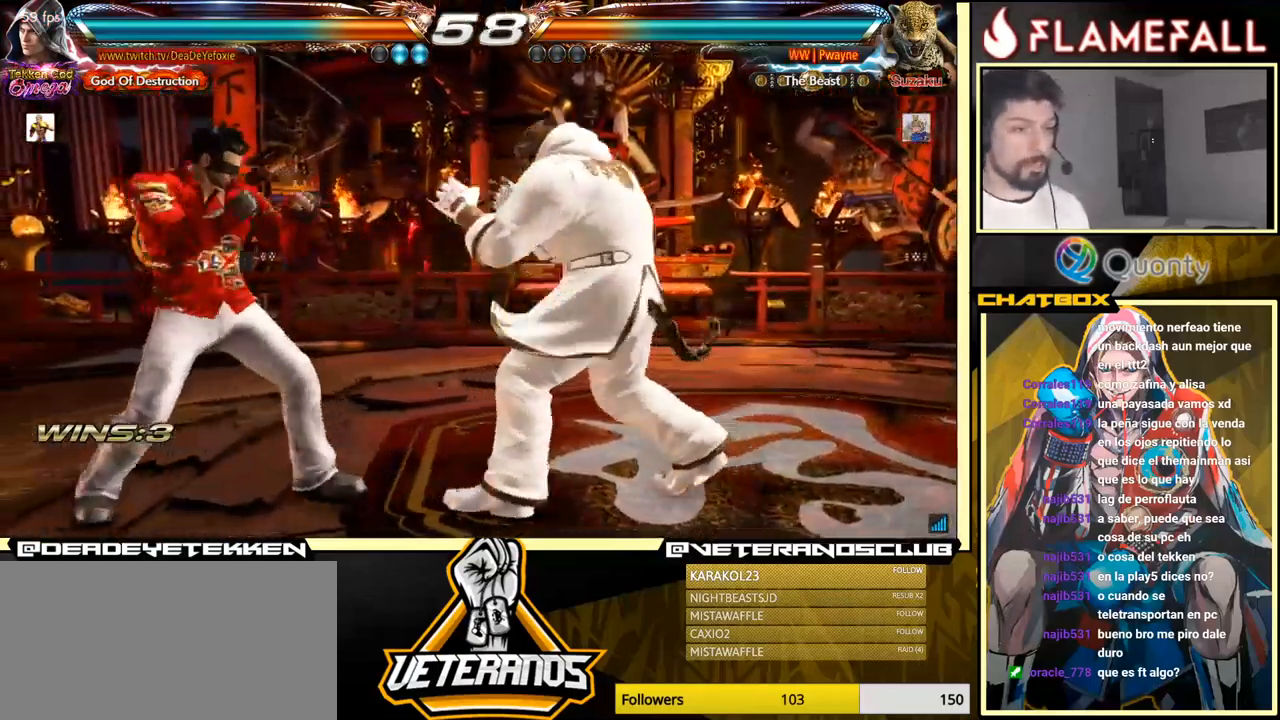
{"buttons": [], "left_stick": "left", "events": [[67, "left_stick", "left"]]}
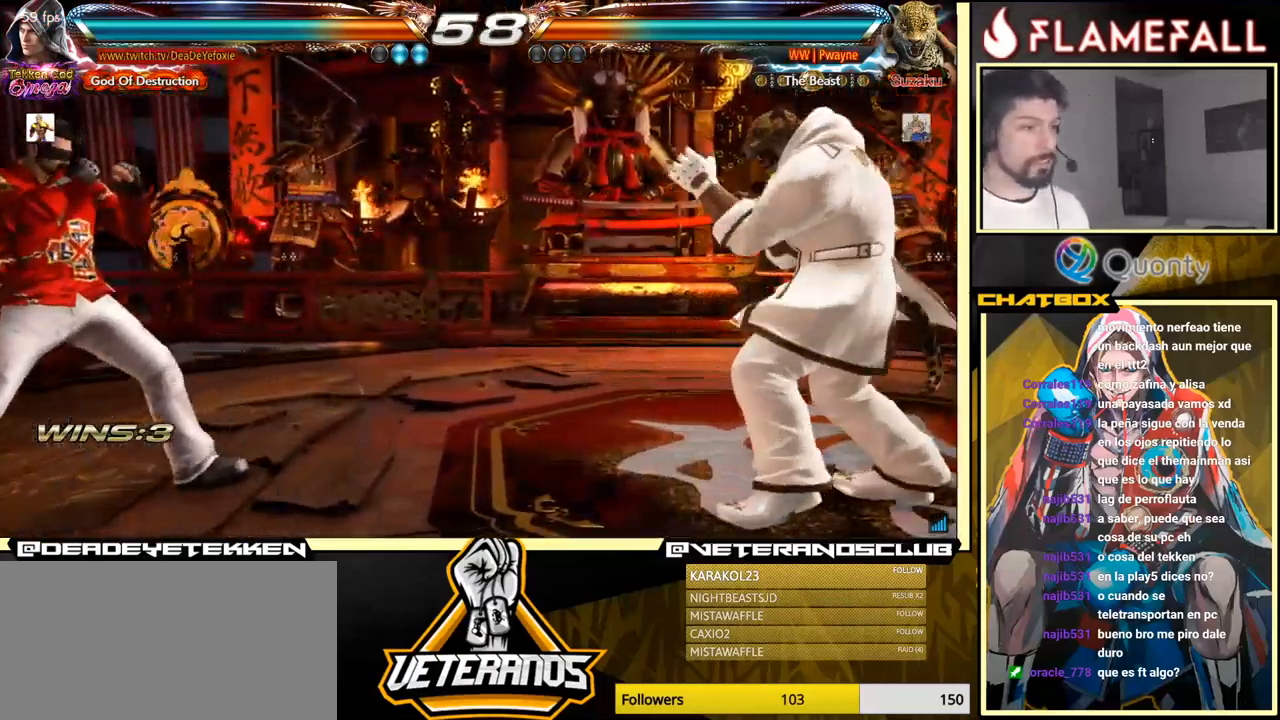
{"buttons": ["Y"], "left_stick": "center", "events": [[67, "left_stick", "down"], [150, "left_stick", "center"], [284, "R2", "down"], [417, "R2", "up"], [434, "Y", "down"]]}
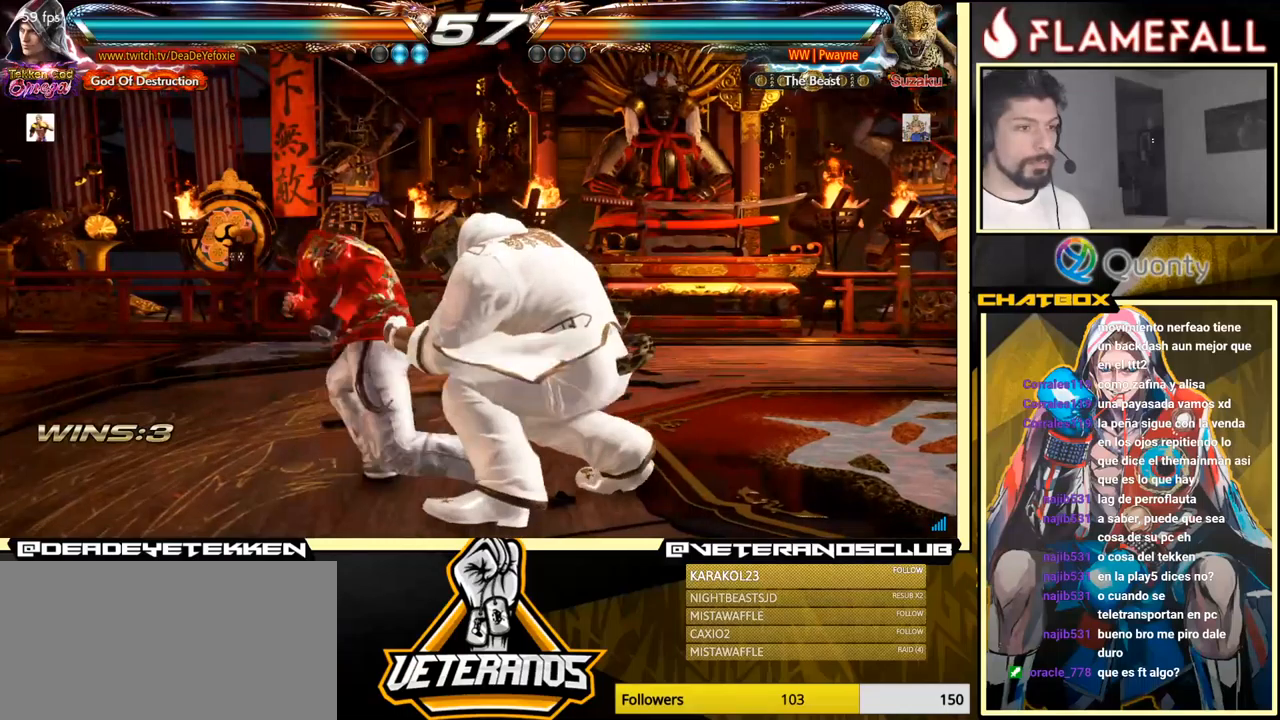
{"buttons": [], "left_stick": "center", "events": [[16, "Y", "up"], [133, "left_stick", "left"], [400, "left_stick", "center"]]}
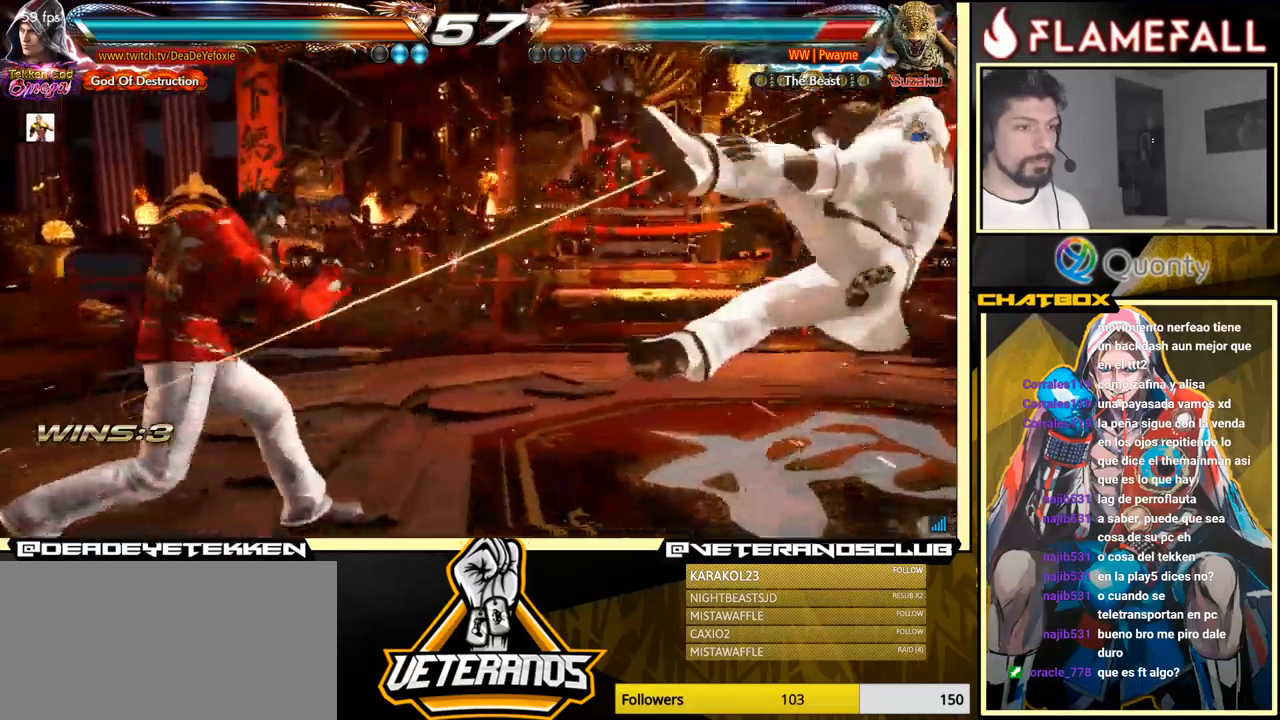
{"buttons": [], "left_stick": "right", "events": [[16, "left_stick", "right"], [100, "left_stick", "center"], [150, "left_stick", "right"]]}
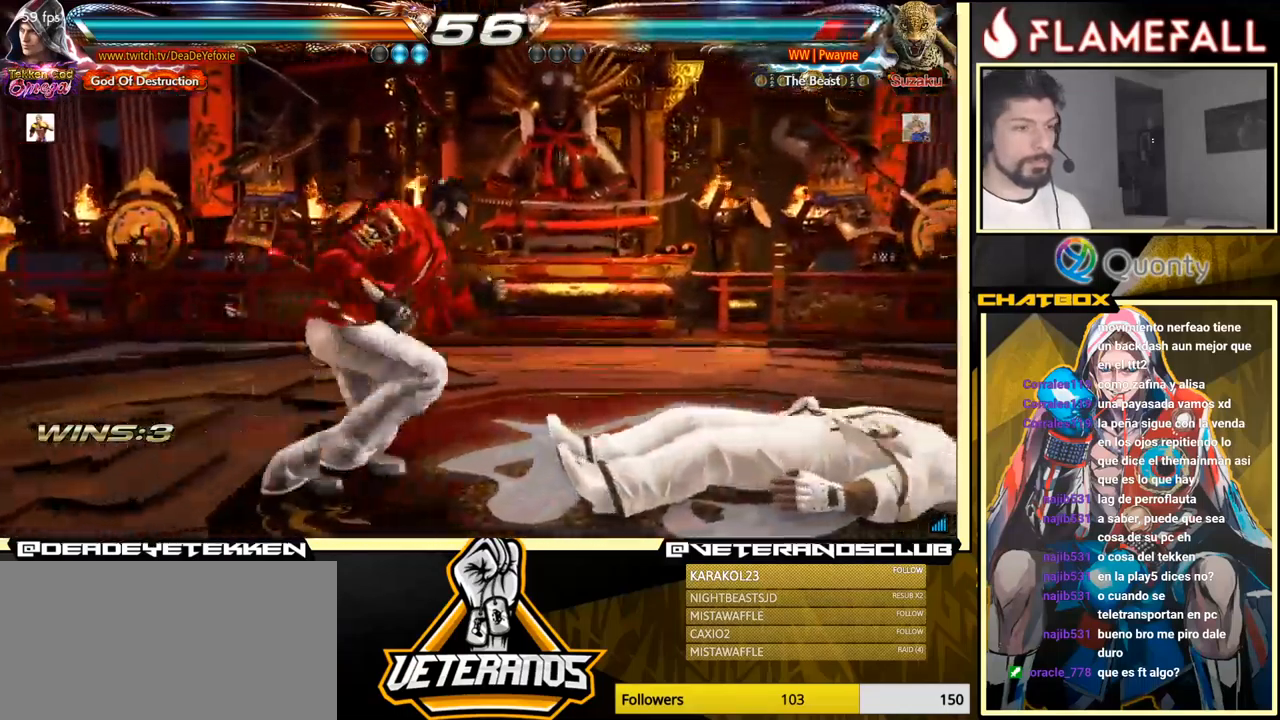
{"buttons": ["X"], "left_stick": "center", "events": [[200, "left_stick", "down"], [450, "left_stick", "center"], [483, "X", "down"]]}